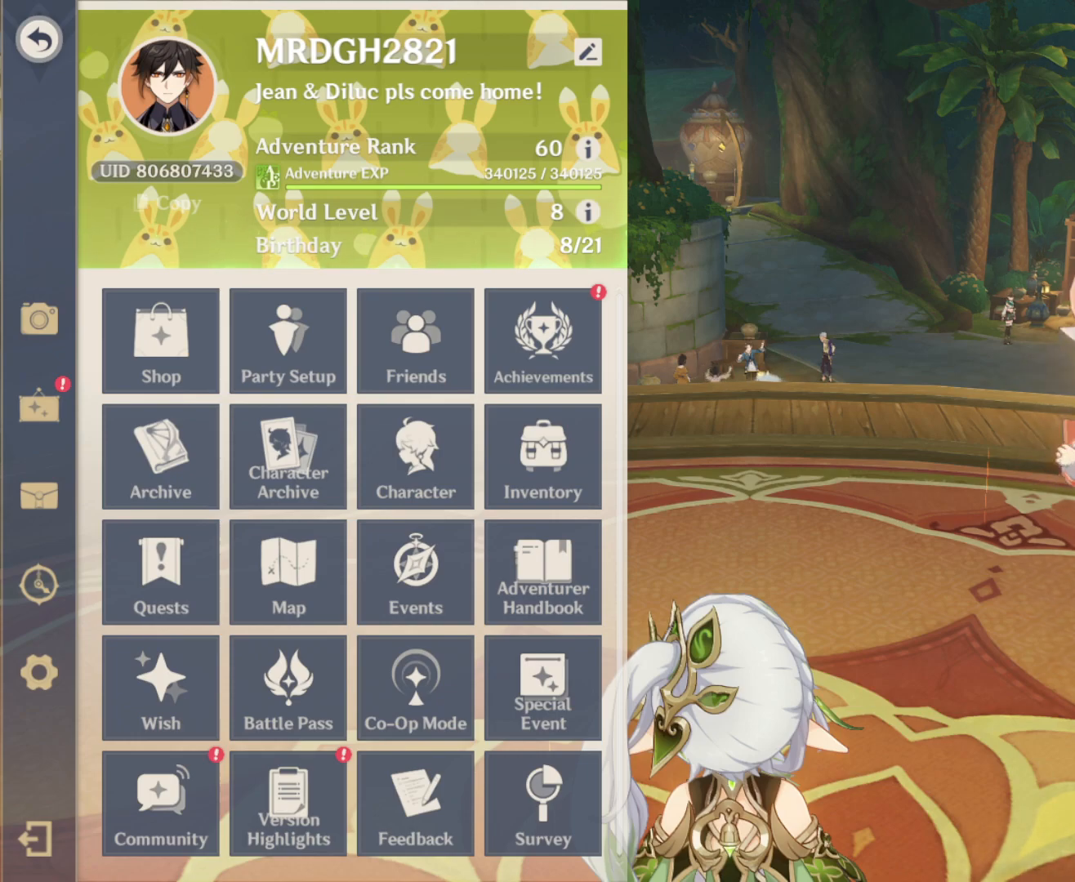
Gameplay with keyboard and mouse; each line is a JSON object with the keys and mouse buttons held at the frame after it. "events" lists presses ("down") and releases ("up") of "1", "2", "3", "4", "5", "a", "alt", "c", "ctrl", "d", "e", "f", "r", "s", "shift", "space", "t", "tab", "v", "w", "x", "z", "mouse_left", "mouse_middle", "mouse_right", "mouse_wheel_up" and "mouse_wheel_down" between this image and that frame as [ms after this image, input, new state], when the widget could be followed in between. "mouse_left", "mouse_middle", "mouse_right", "mouse_wheel_up", "mouse_wheel_down" = the "left", "middle", "right", "wheel_up", "wheel_down" buttons of the "mouse" list. No other keys are recorded. Mouse movement is not recorded. Not read: q.
{"keys": [], "mouse": [], "events": []}
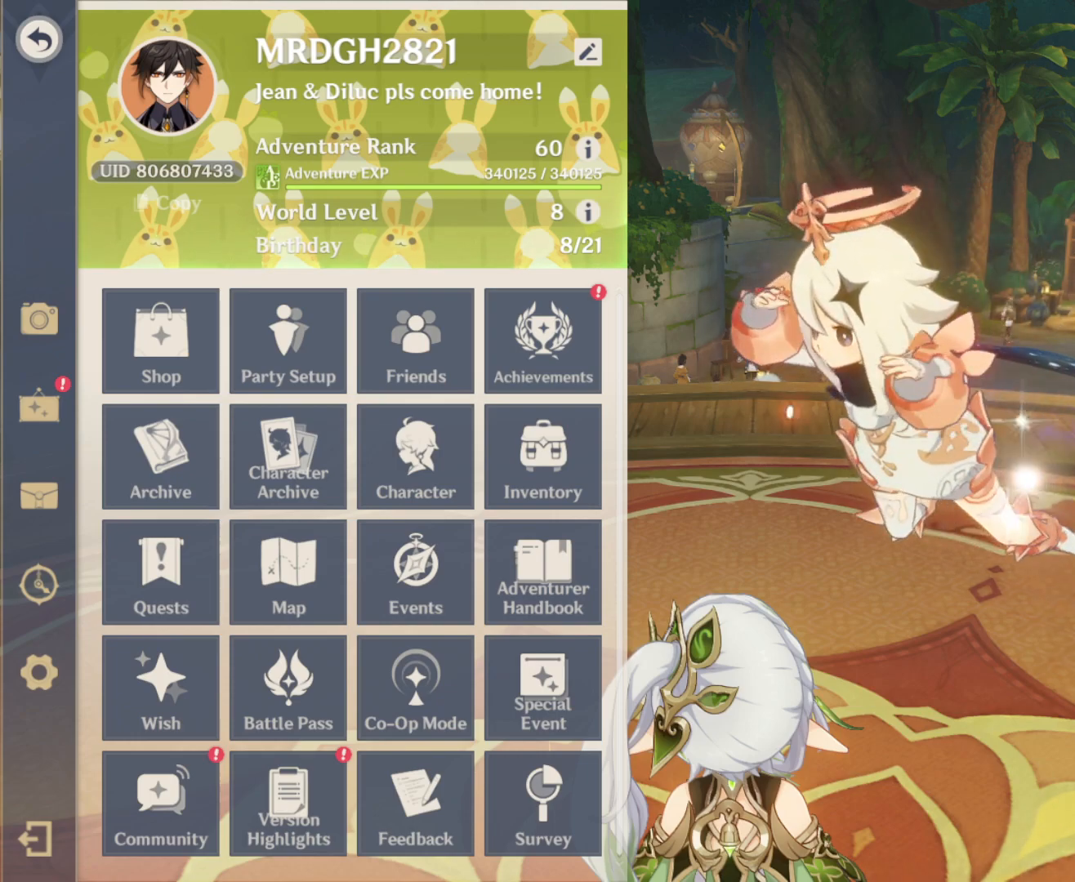
{"keys": [], "mouse": [], "events": []}
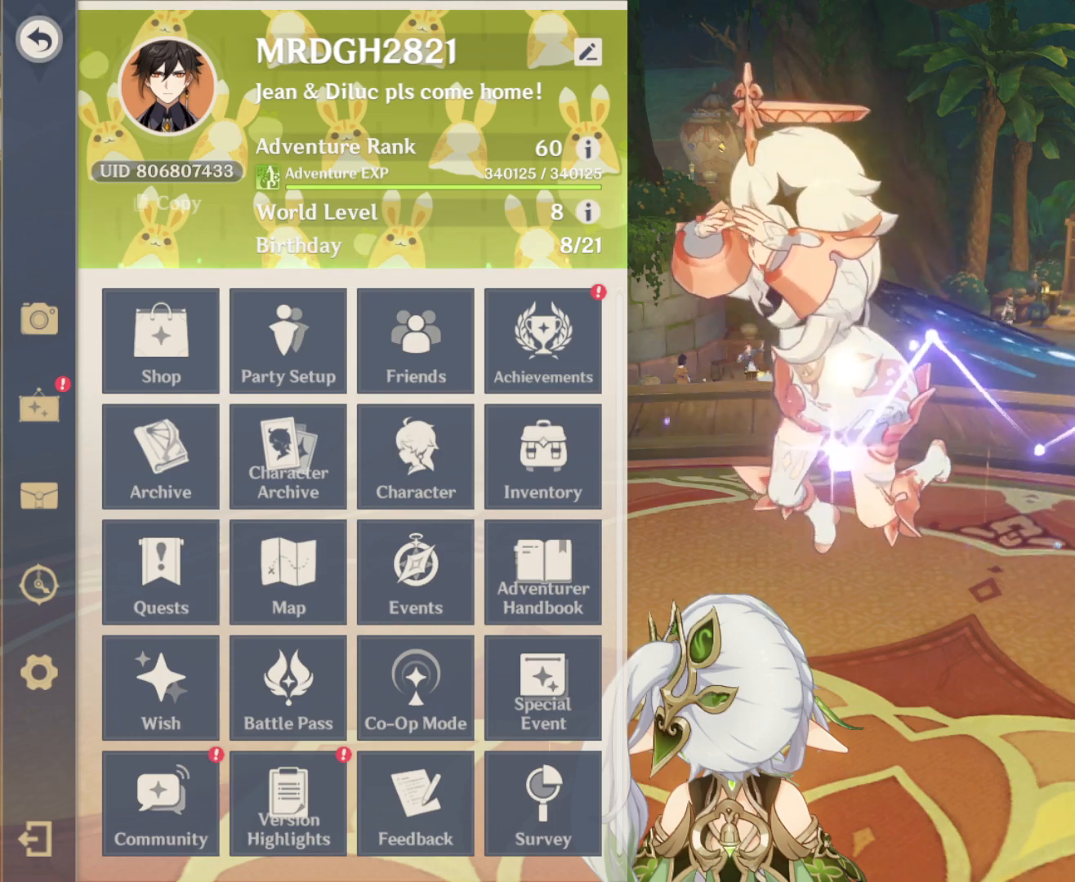
{"keys": ["shift"], "mouse": [], "events": [[250, "shift", "down"]]}
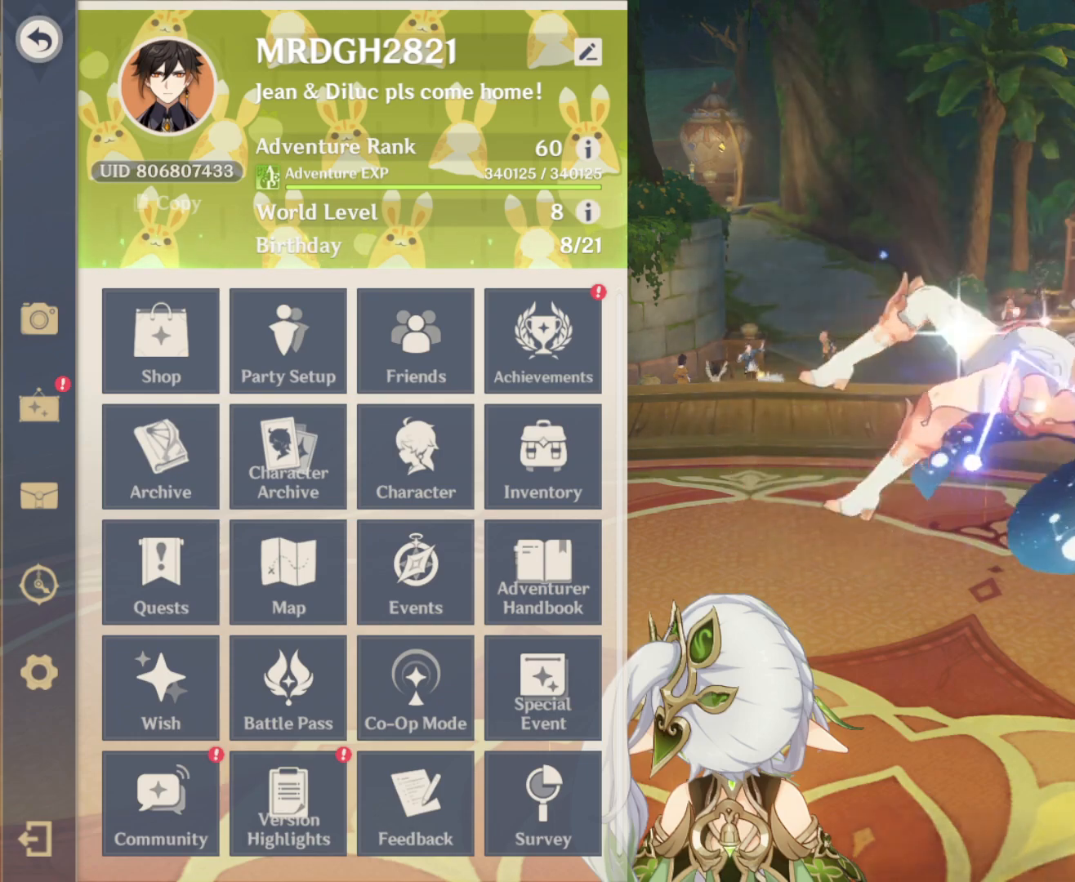
{"keys": [], "mouse": [], "events": [[33, "shift", "up"], [367, "space", "down"], [467, "space", "up"]]}
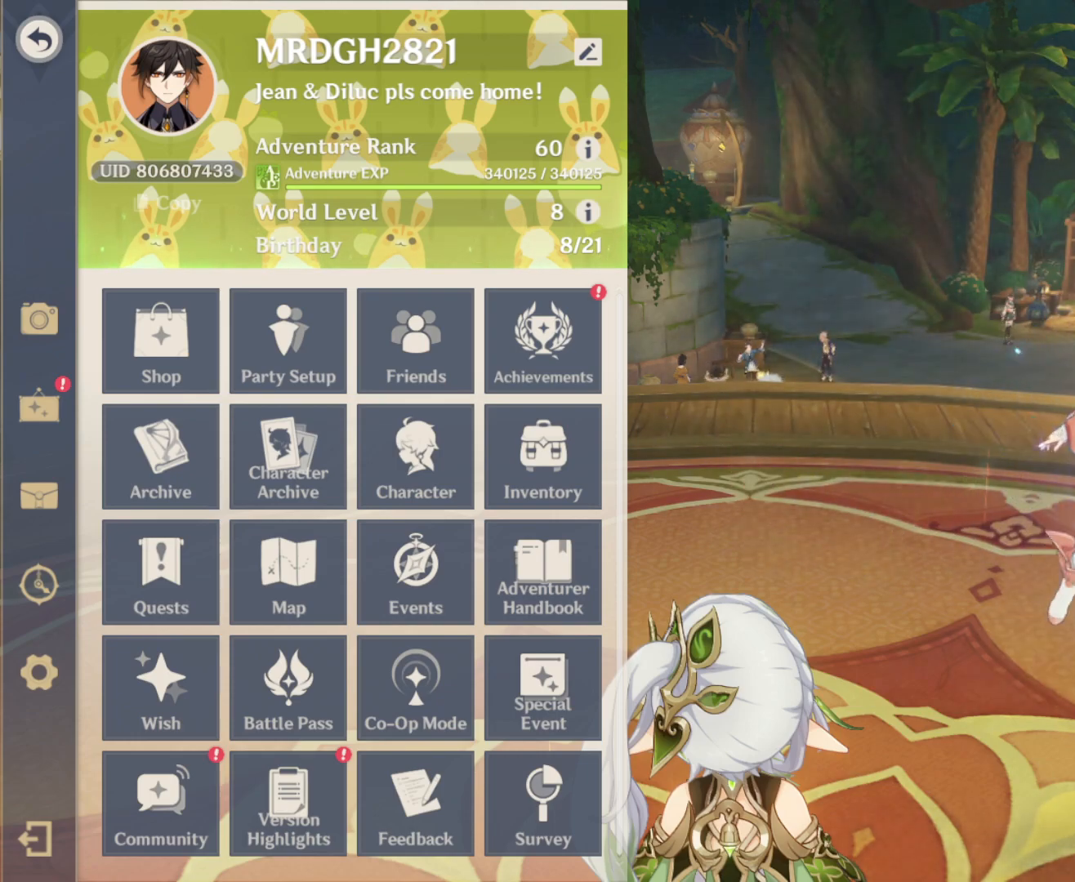
{"keys": [], "mouse": [], "events": [[250, "s", "down"], [333, "s", "up"]]}
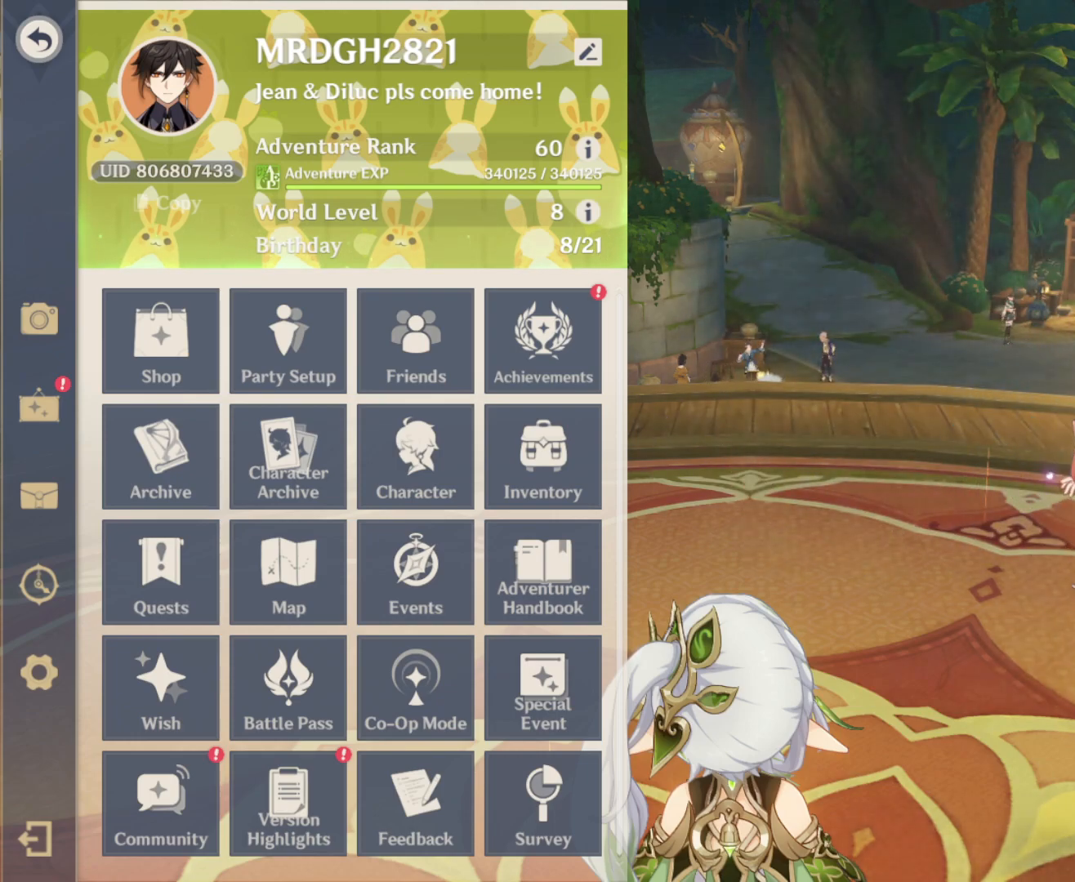
{"keys": [], "mouse": [], "events": [[67, "r", "down"], [217, "r", "up"], [350, "e", "down"], [450, "e", "up"]]}
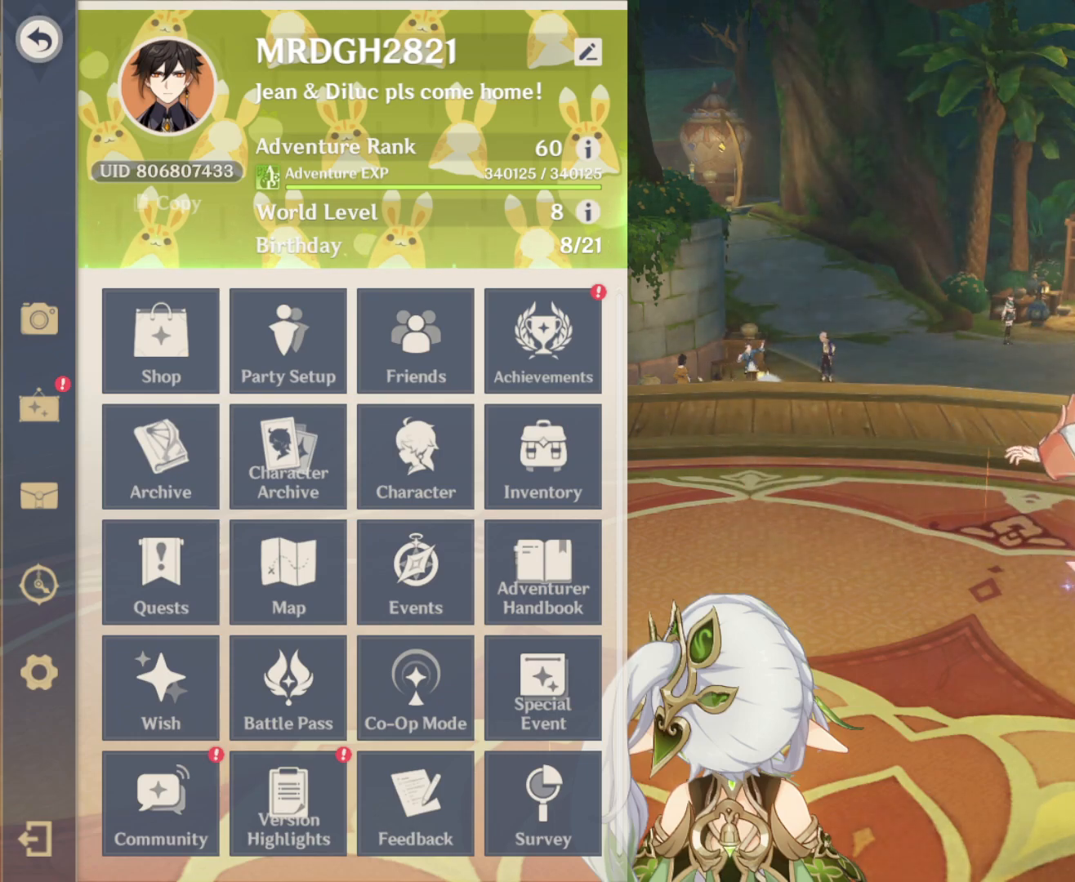
{"keys": [], "mouse": [], "events": [[33, "a", "down"], [83, "a", "up"]]}
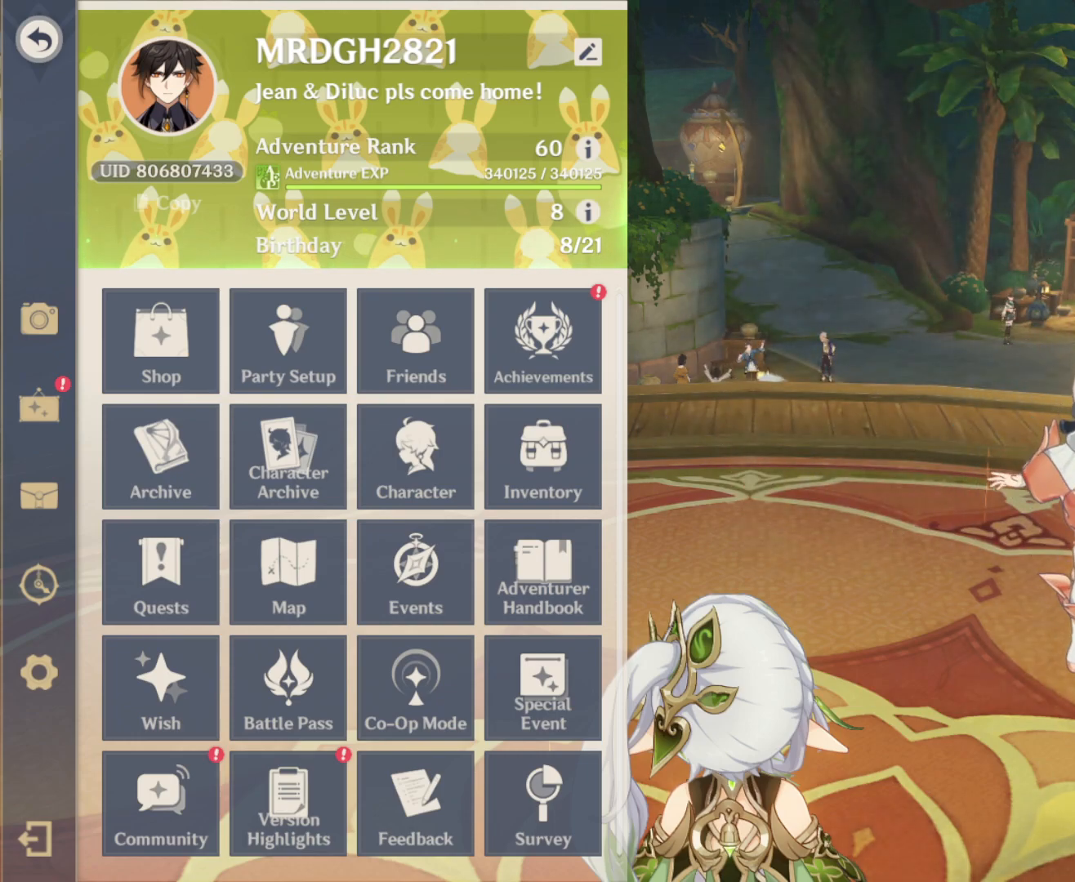
{"keys": [], "mouse": [], "events": [[383, "space", "down"], [433, "space", "up"]]}
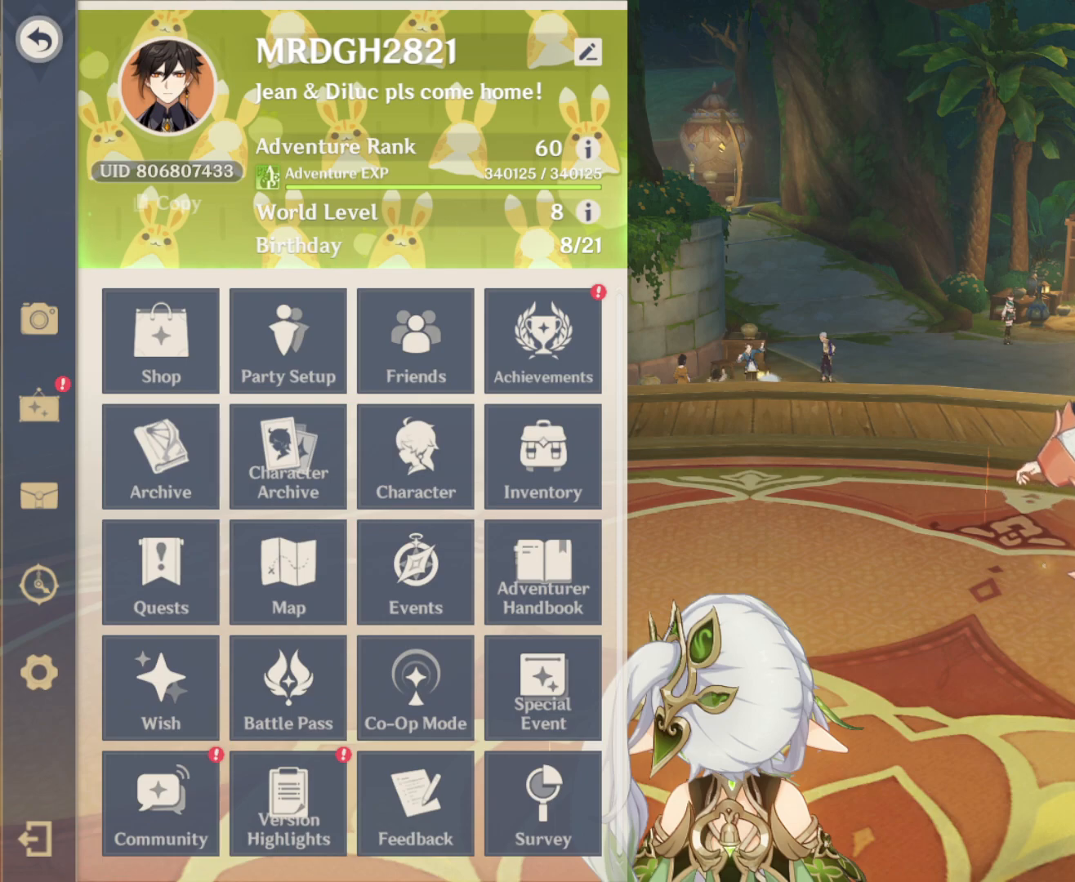
{"keys": [], "mouse": [], "events": [[400, "space", "down"], [500, "space", "up"]]}
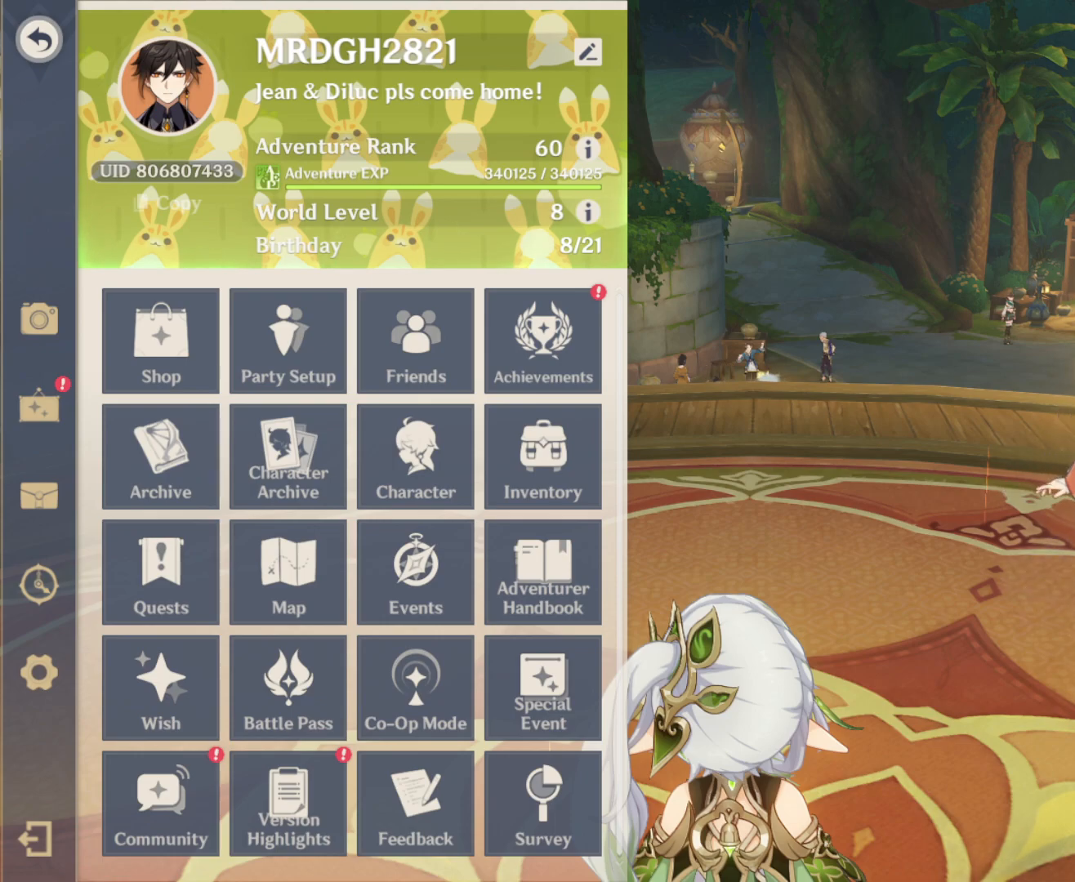
{"keys": [], "mouse": []}
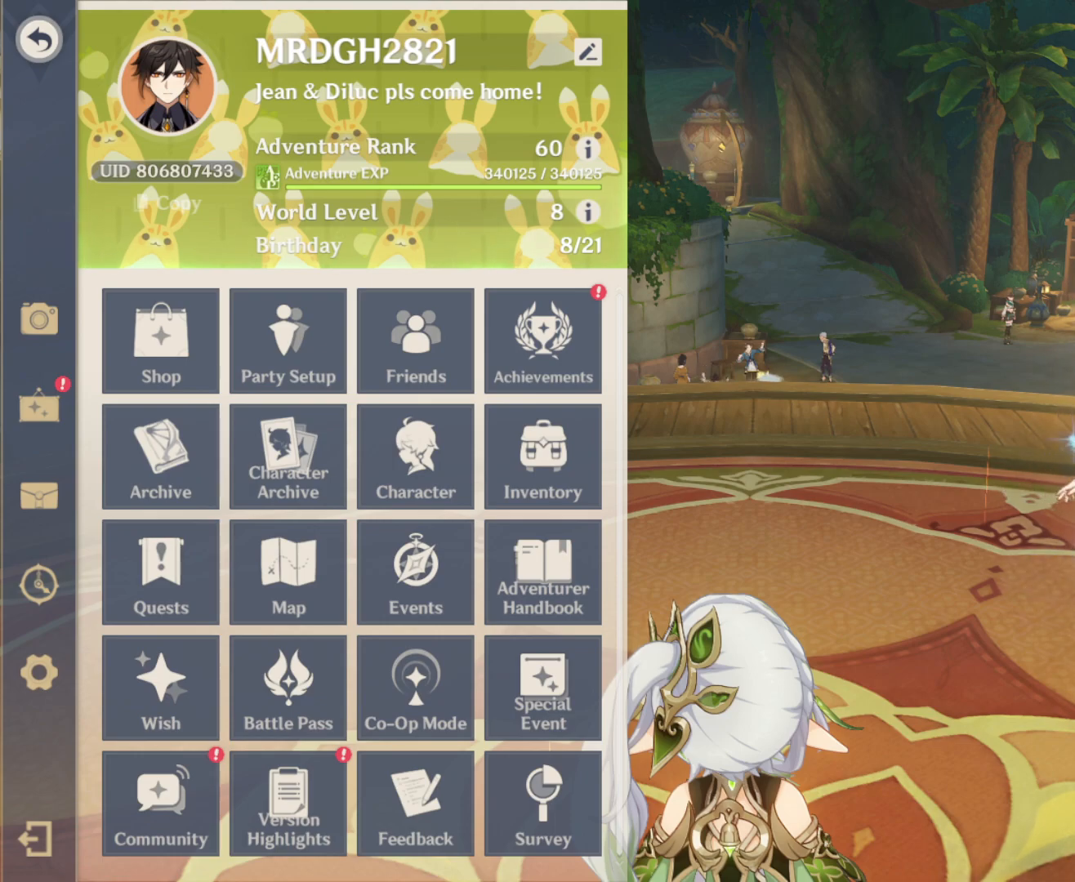
{"keys": [], "mouse": [], "events": []}
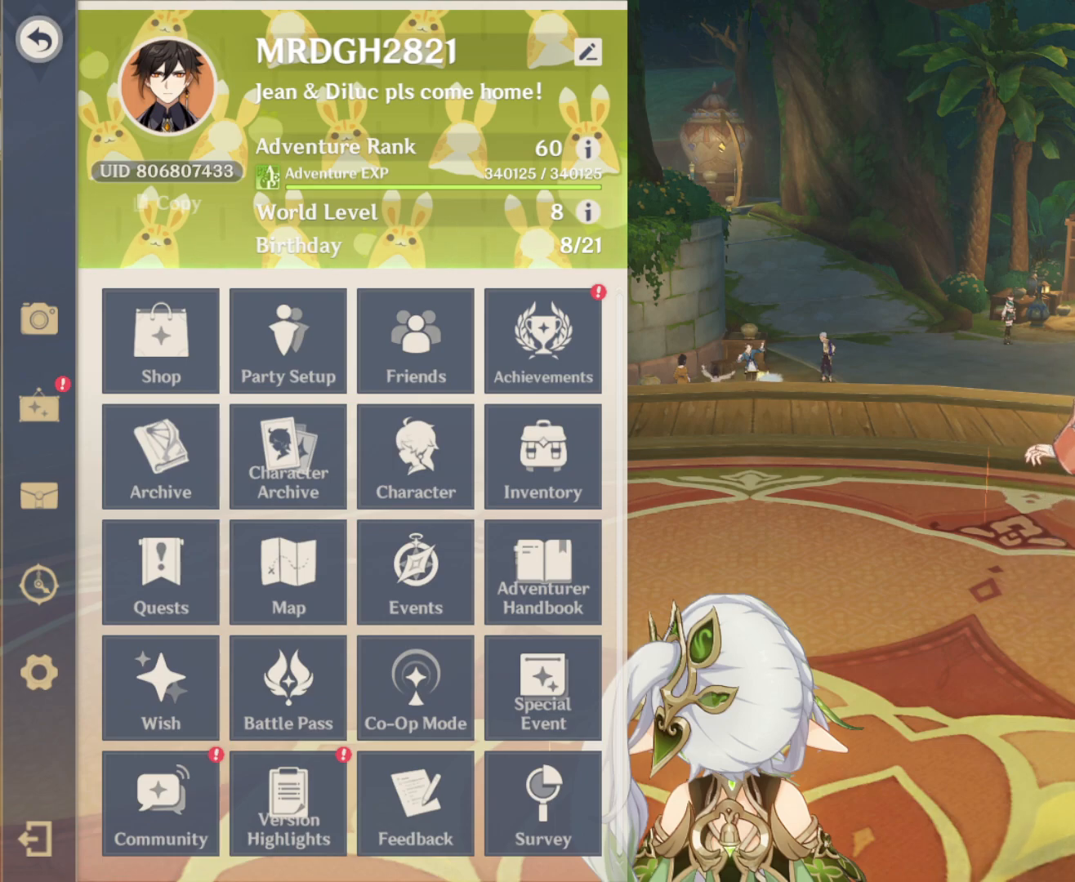
{"keys": [], "mouse": [], "events": [[300, "space", "down"], [400, "space", "up"]]}
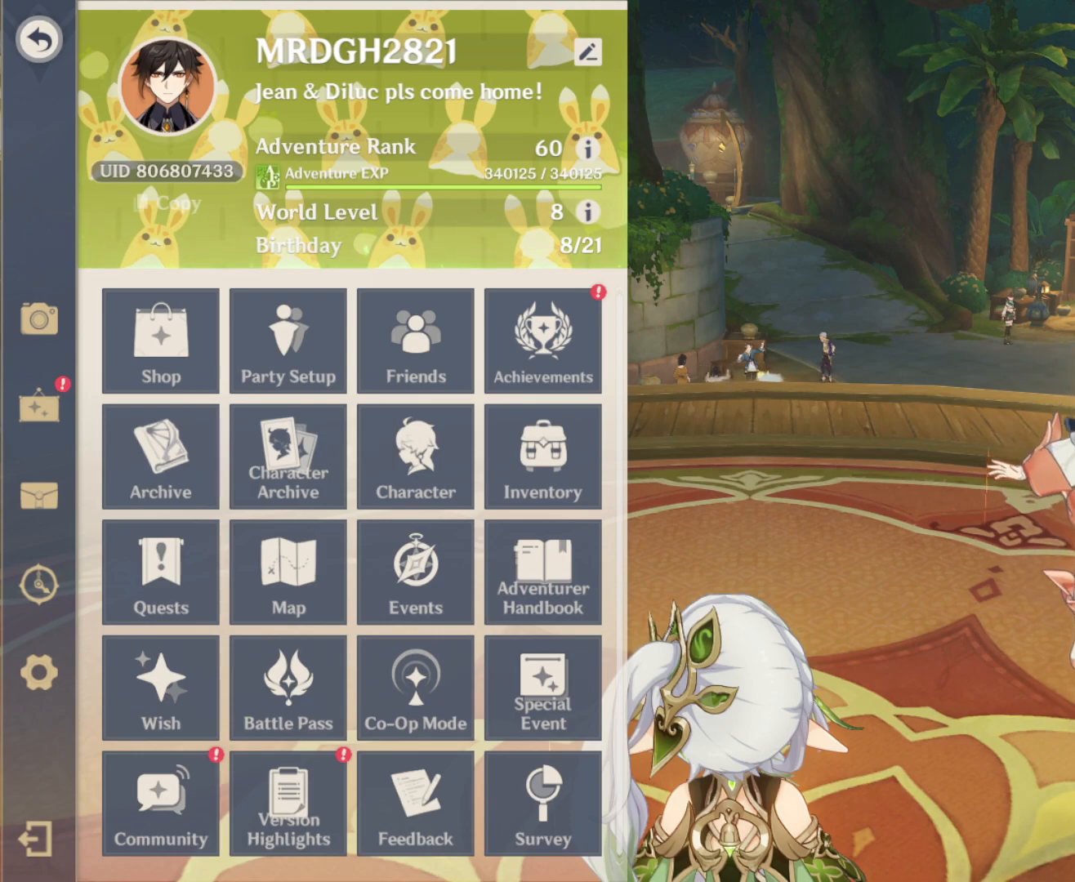
{"keys": [], "mouse": [], "events": []}
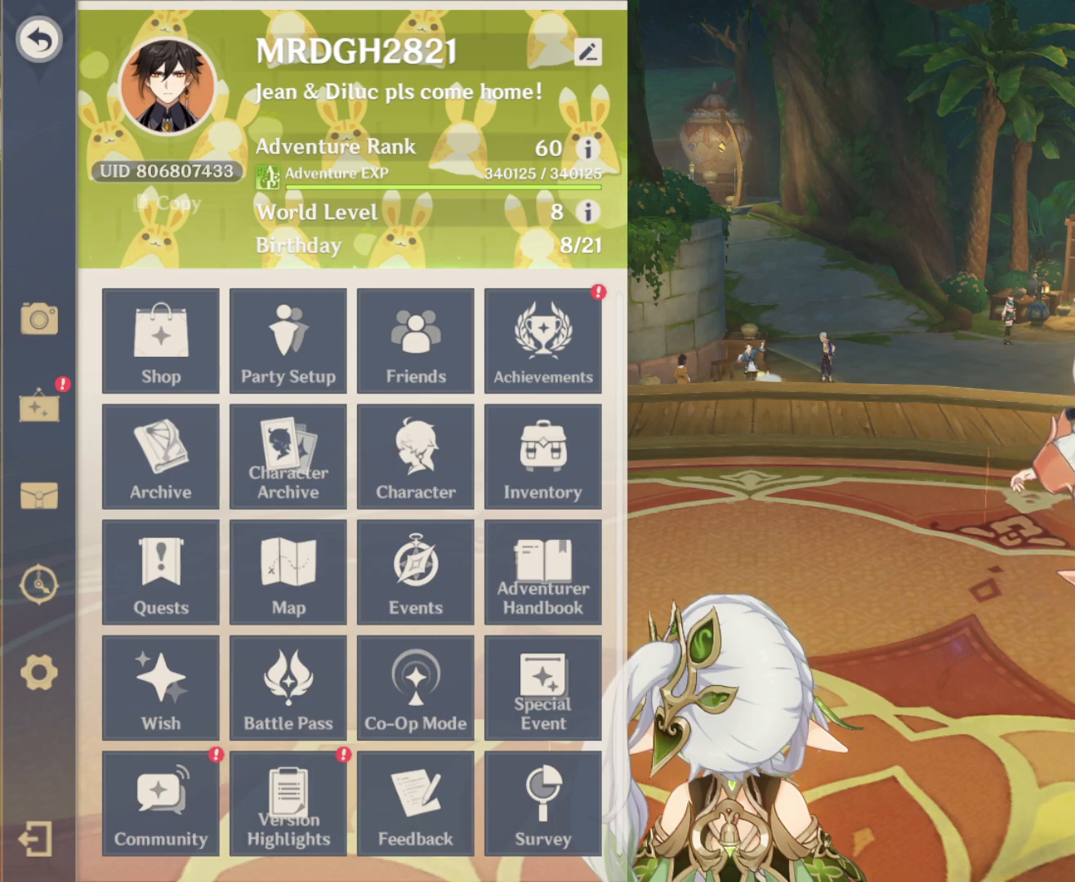
{"keys": [], "mouse": []}